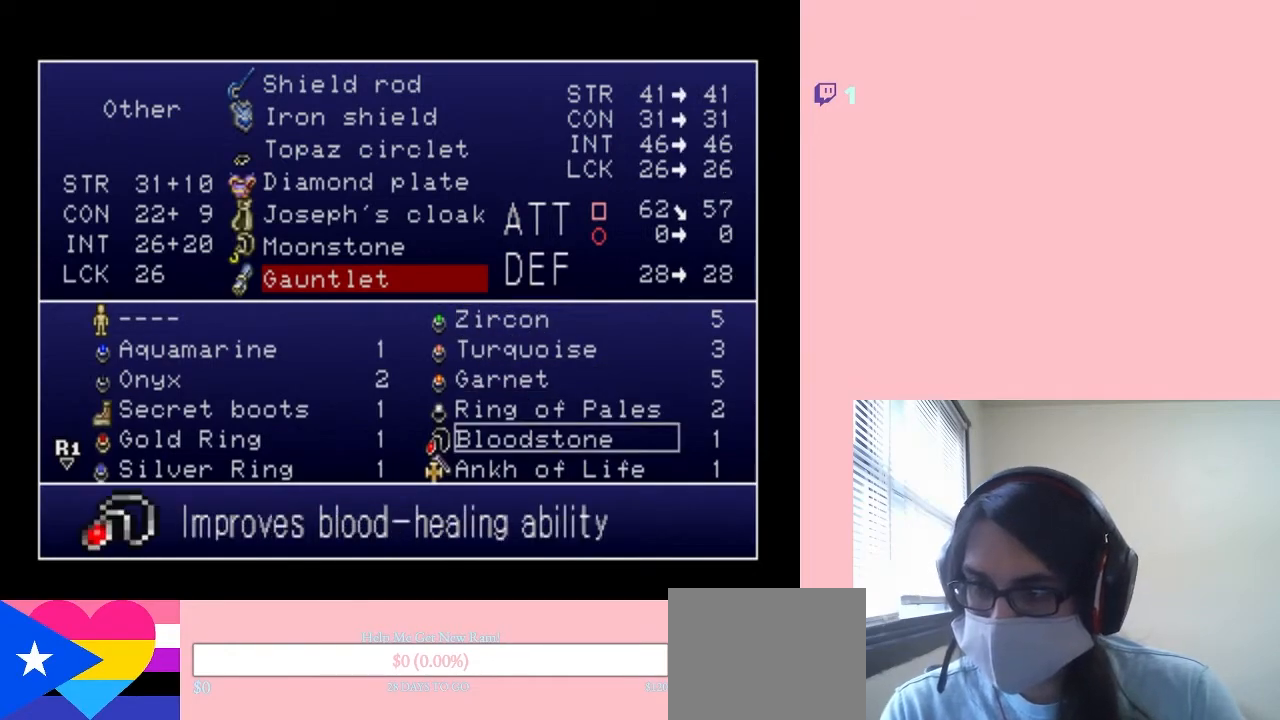
Gameplay with a controller (Nintendo layout); each line is a JSON object with the inputs held at the frame after it. "events" lists button and stick changes between this image and that frame as [ms after this image, input, new state], when the widget could be followed in between. Not read: L2 L3 R2 R3.
{"buttons": ["DPAD_UP"], "left_stick": "center", "right_stick": "center", "events": [[133, "X", "up"], [250, "DPAD_UP", "down"], [350, "DPAD_UP", "up"], [433, "DPAD_UP", "down"]]}
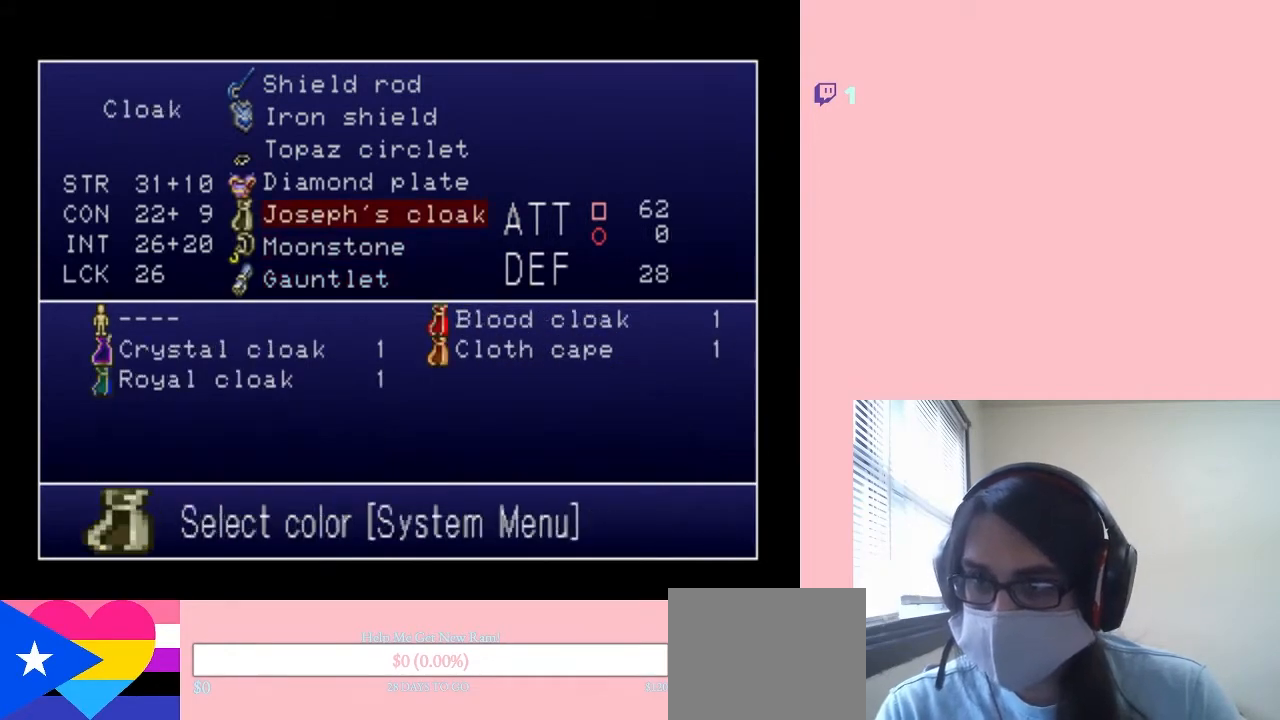
{"buttons": ["DPAD_UP"], "left_stick": "center", "right_stick": "center", "events": [[33, "DPAD_UP", "up"], [117, "DPAD_UP", "down"], [217, "DPAD_UP", "up"], [300, "DPAD_UP", "down"], [417, "DPAD_UP", "up"], [500, "DPAD_UP", "down"]]}
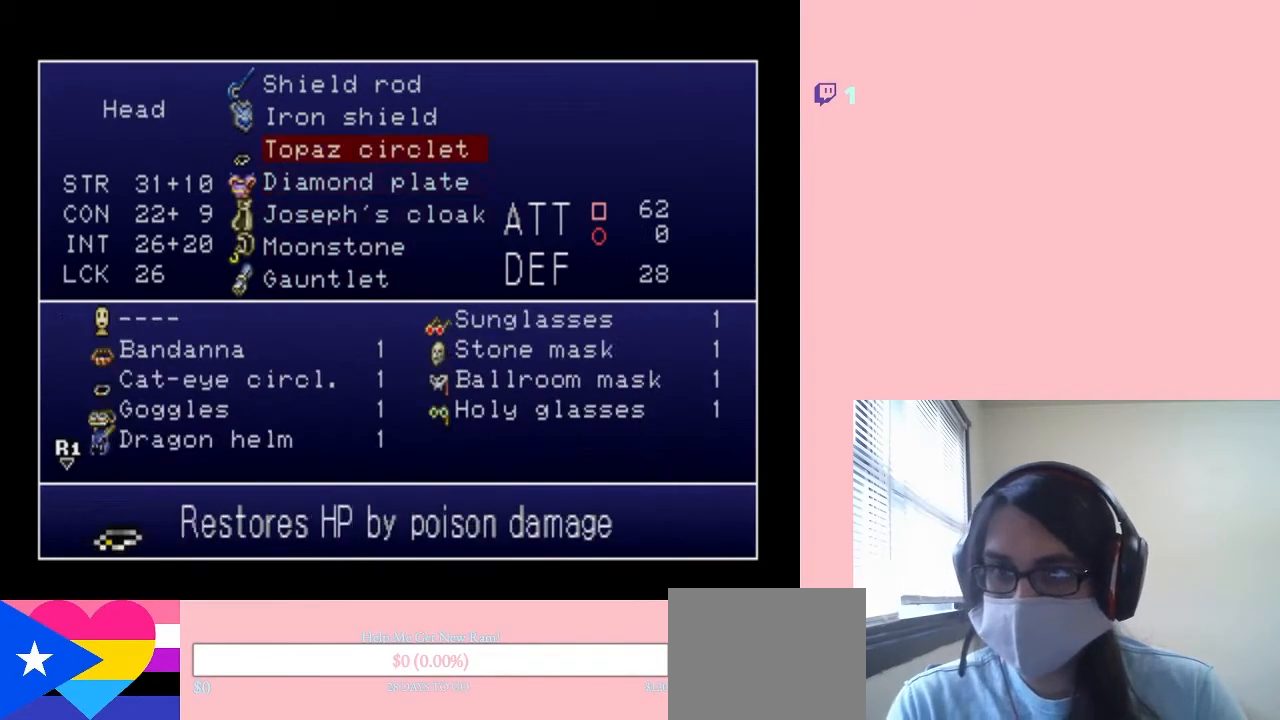
{"buttons": [], "left_stick": "center", "right_stick": "center", "events": [[100, "DPAD_UP", "up"], [317, "B", "down"], [400, "B", "up"]]}
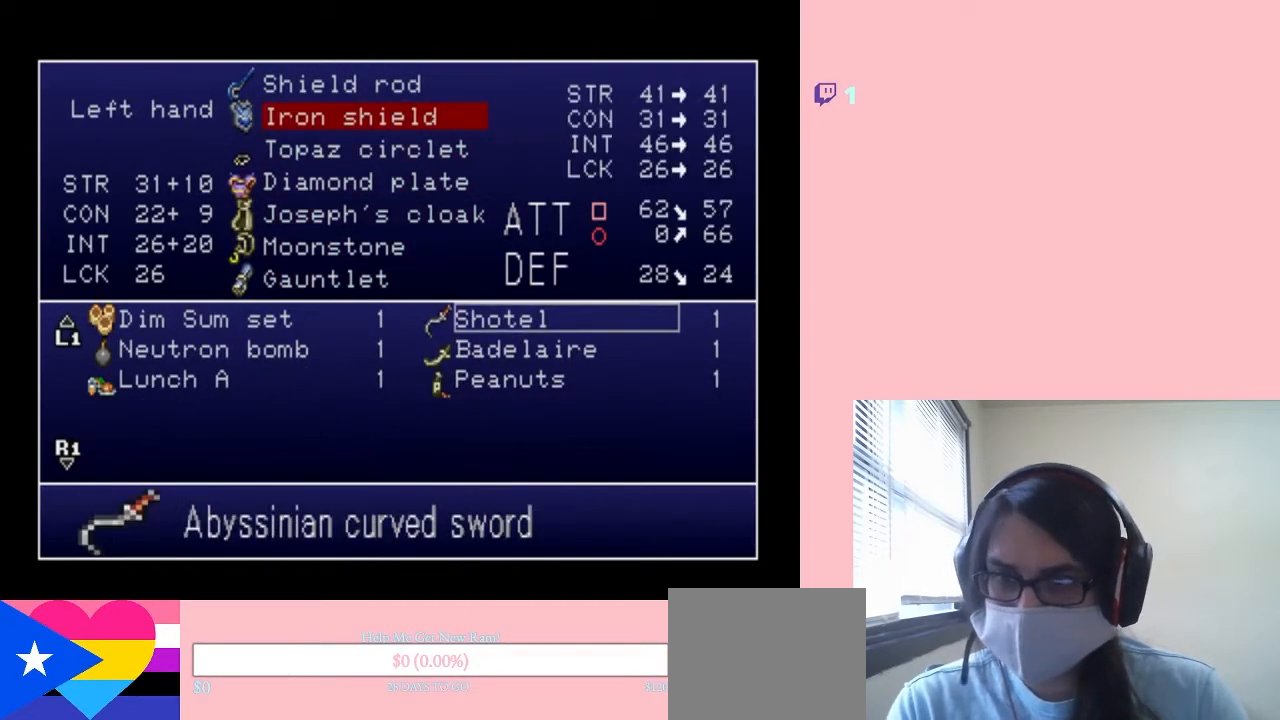
{"buttons": ["DPAD_UP"], "left_stick": "center", "right_stick": "center", "events": [[300, "DPAD_UP", "down"], [383, "DPAD_UP", "up"], [500, "DPAD_UP", "down"]]}
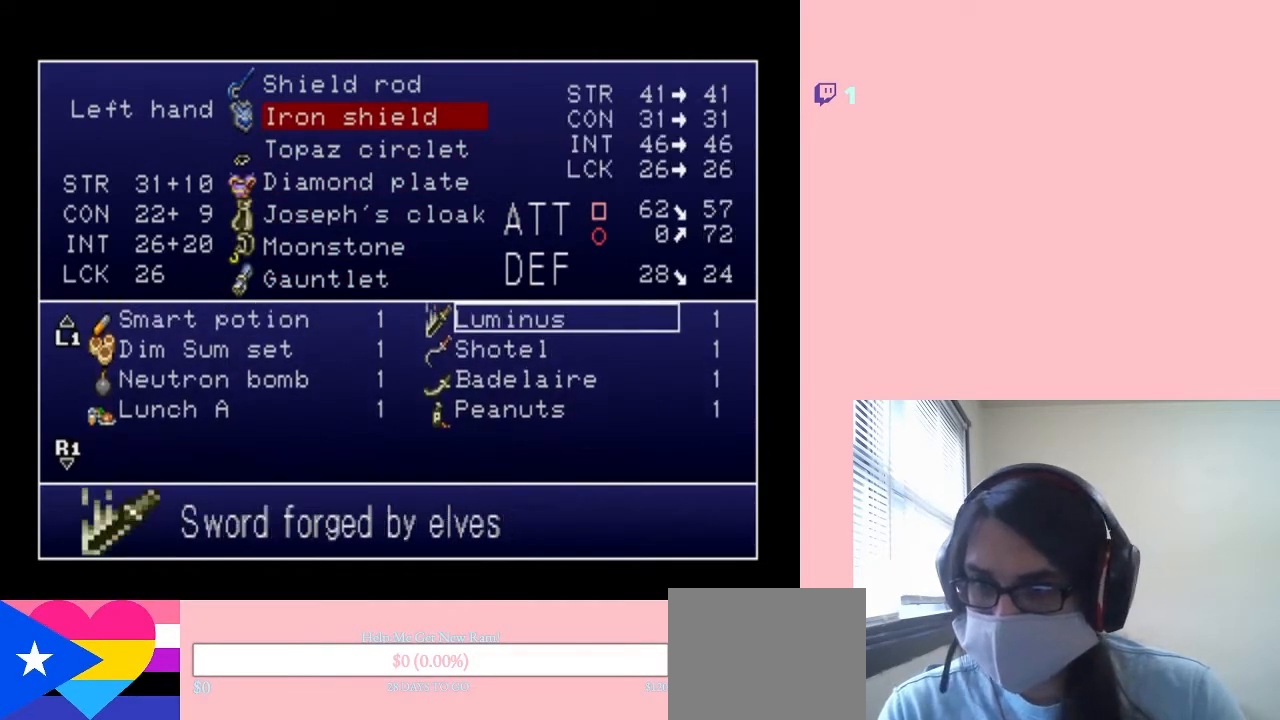
{"buttons": [], "left_stick": "center", "right_stick": "center", "events": [[100, "DPAD_UP", "up"], [183, "DPAD_UP", "down"], [283, "DPAD_UP", "up"], [400, "DPAD_UP", "down"], [500, "DPAD_UP", "up"]]}
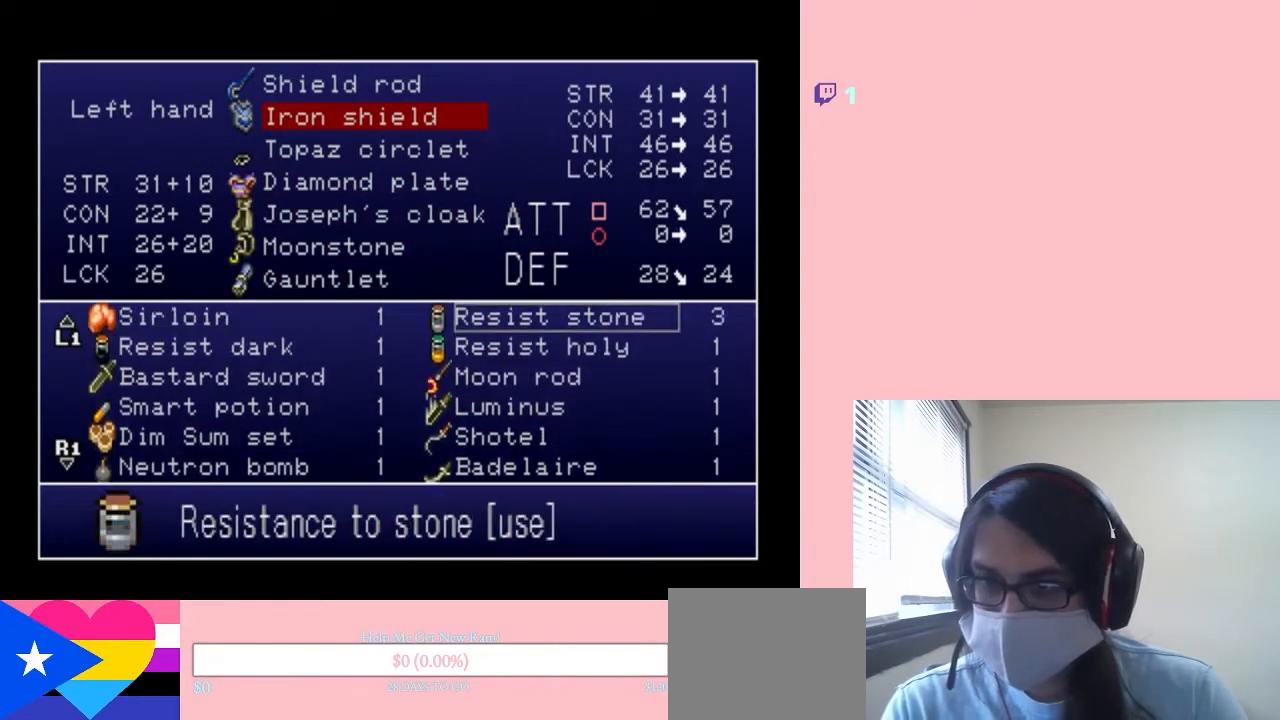
{"buttons": ["DPAD_UP"], "left_stick": "center", "right_stick": "center", "events": [[83, "DPAD_UP", "down"], [200, "DPAD_UP", "up"], [267, "DPAD_UP", "down"], [383, "DPAD_UP", "up"], [467, "DPAD_UP", "down"]]}
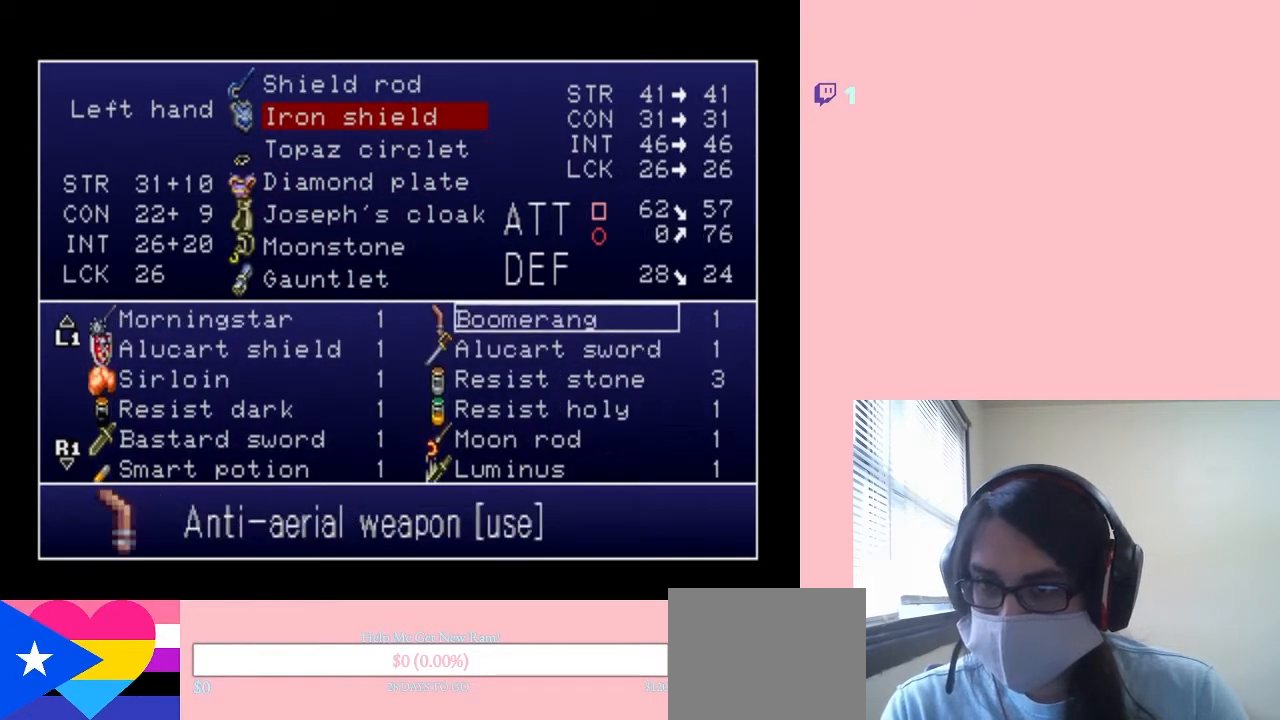
{"buttons": [], "left_stick": "center", "right_stick": "center", "events": [[67, "DPAD_UP", "up"], [150, "DPAD_UP", "down"], [250, "DPAD_UP", "up"], [350, "DPAD_UP", "down"], [433, "DPAD_UP", "up"]]}
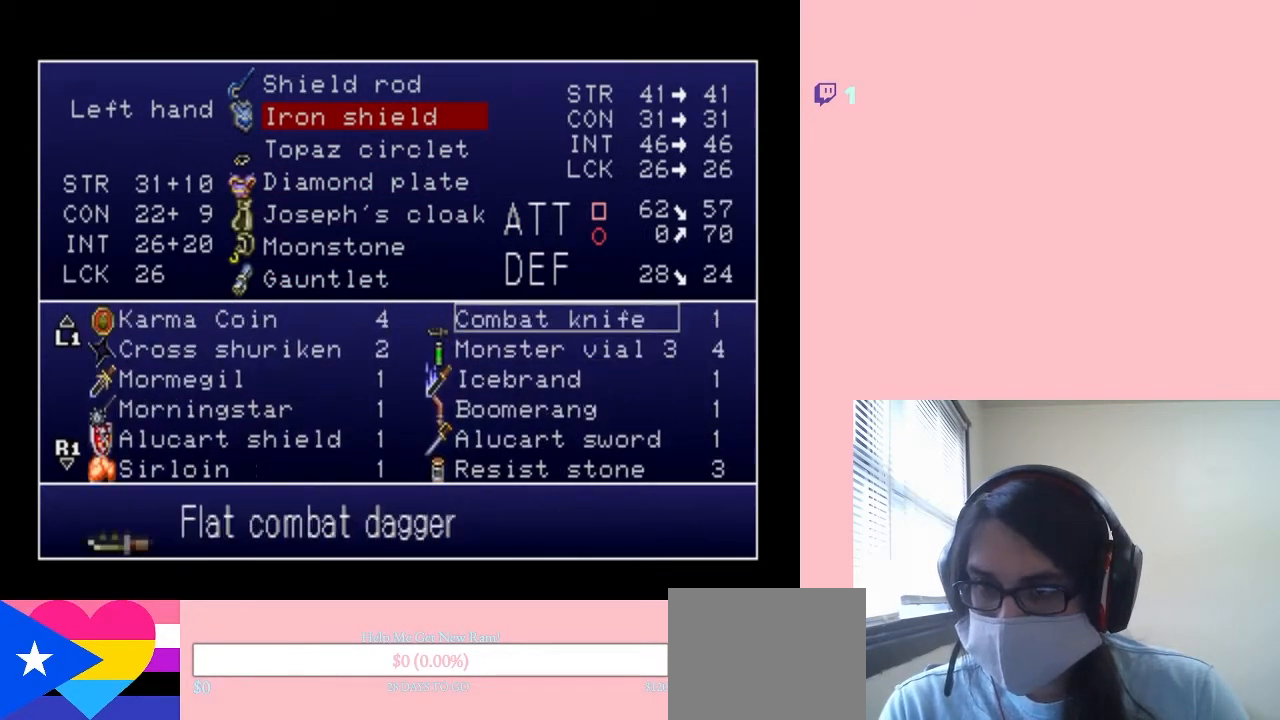
{"buttons": ["DPAD_UP"], "left_stick": "center", "right_stick": "center", "events": [[33, "DPAD_UP", "down"], [150, "DPAD_UP", "up"], [217, "DPAD_UP", "down"], [317, "DPAD_UP", "up"], [417, "DPAD_UP", "down"]]}
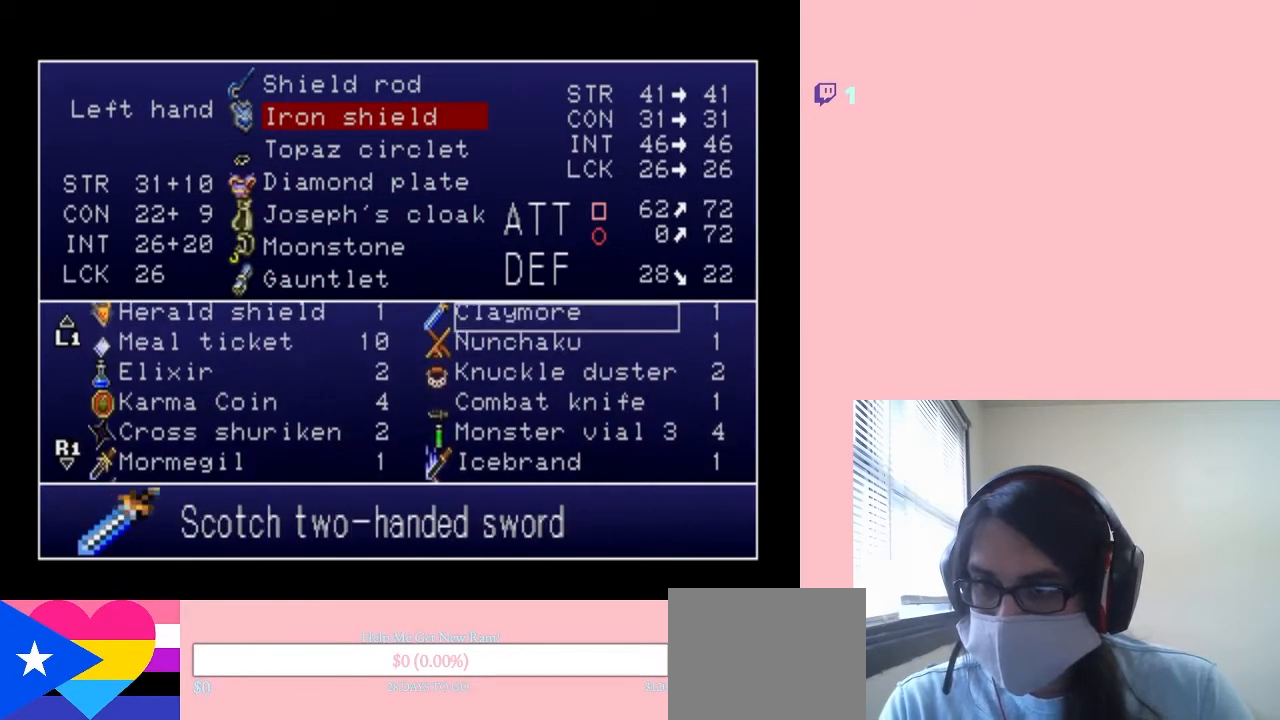
{"buttons": ["DPAD_DOWN"], "left_stick": "center", "right_stick": "center", "events": [[33, "DPAD_UP", "up"], [250, "DPAD_LEFT", "down"], [367, "DPAD_LEFT", "up"], [433, "DPAD_DOWN", "down"]]}
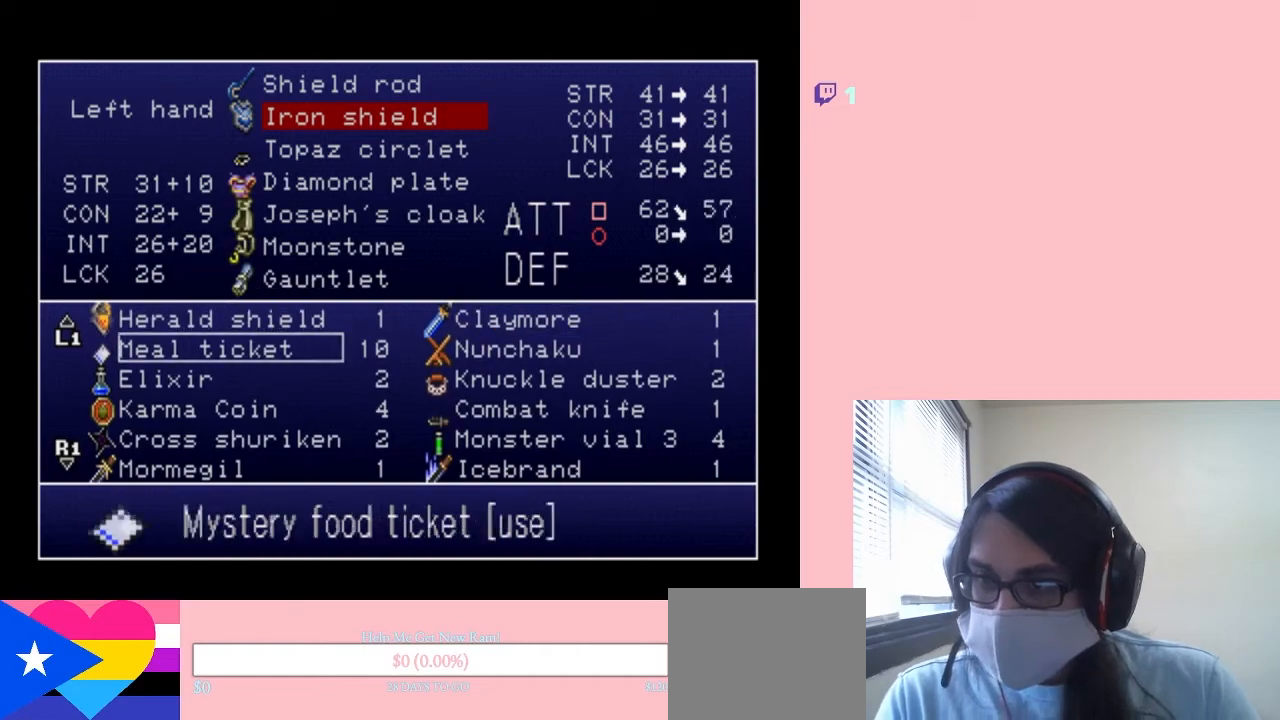
{"buttons": ["DPAD_DOWN"], "left_stick": "center", "right_stick": "center", "events": [[33, "DPAD_DOWN", "up"], [150, "DPAD_DOWN", "down"], [217, "DPAD_DOWN", "up"], [317, "DPAD_DOWN", "down"]]}
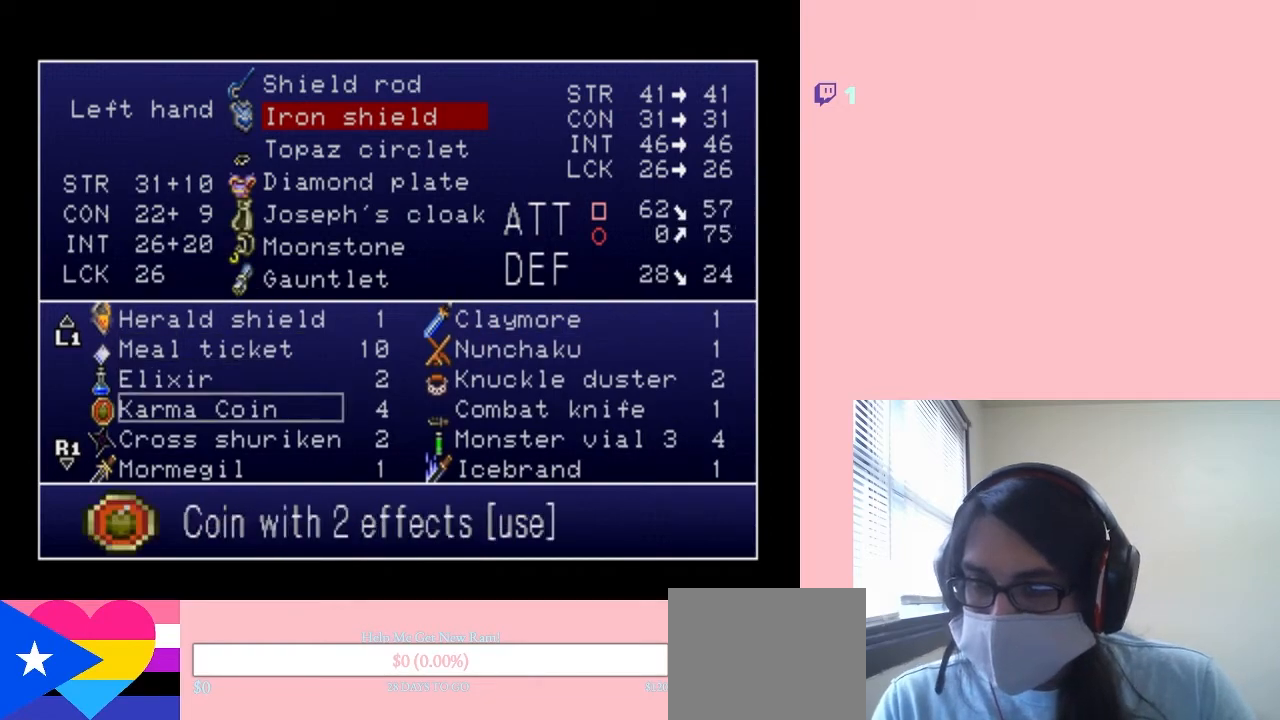
{"buttons": [], "left_stick": "center", "right_stick": "center", "events": [[67, "DPAD_DOWN", "up"], [150, "DPAD_DOWN", "down"], [467, "DPAD_DOWN", "up"]]}
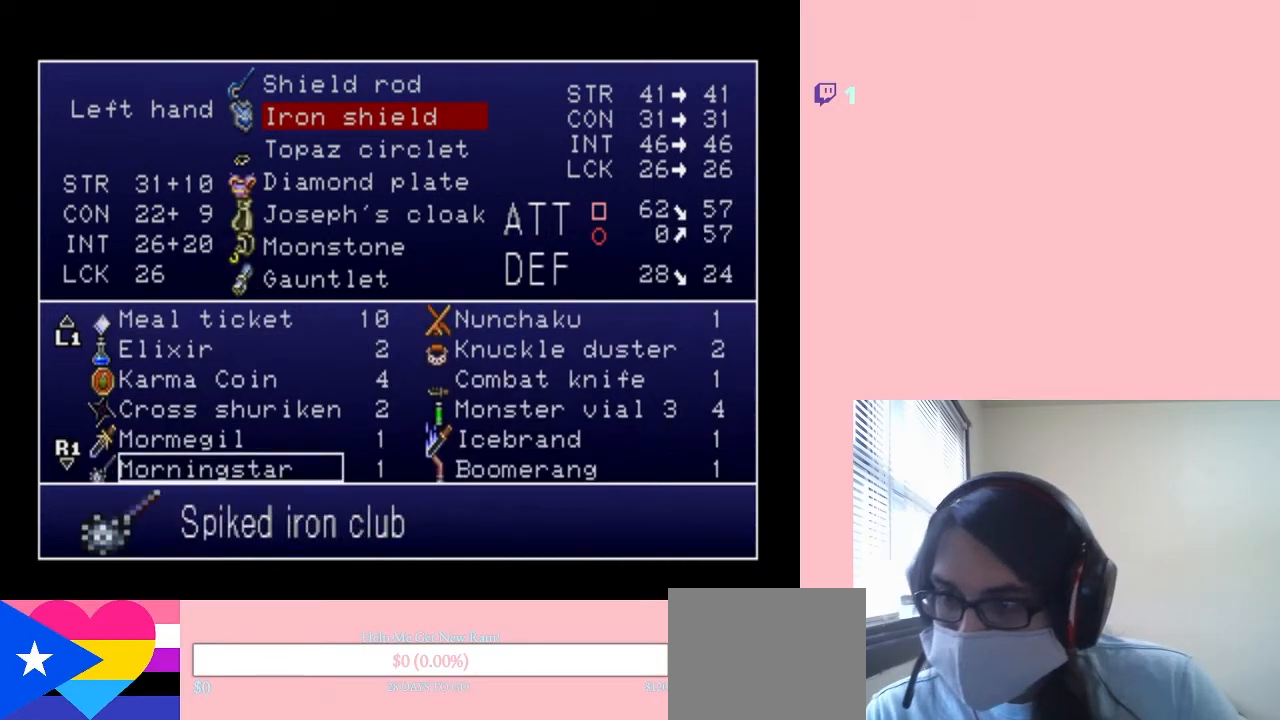
{"buttons": [], "left_stick": "center", "right_stick": "center", "events": [[33, "DPAD_DOWN", "down"], [500, "DPAD_DOWN", "up"]]}
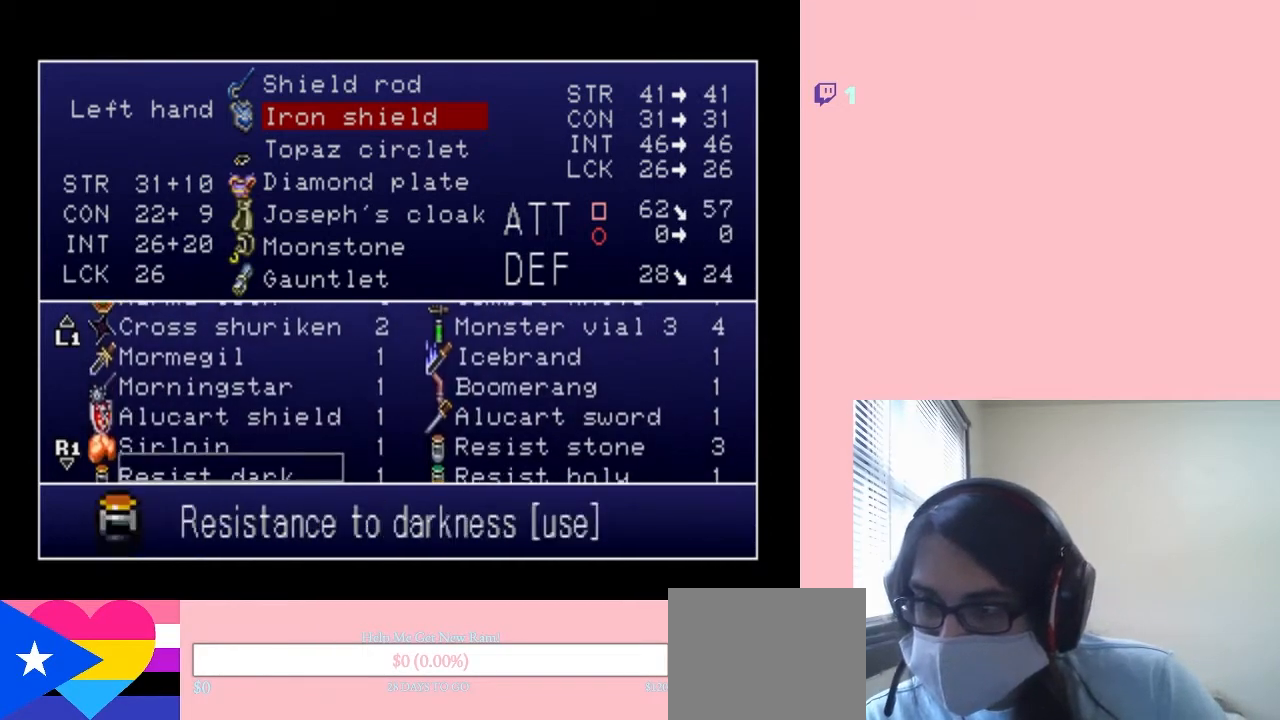
{"buttons": ["DPAD_DOWN"], "left_stick": "center", "right_stick": "center", "events": [[250, "DPAD_DOWN", "down"], [333, "DPAD_DOWN", "up"], [500, "DPAD_DOWN", "down"]]}
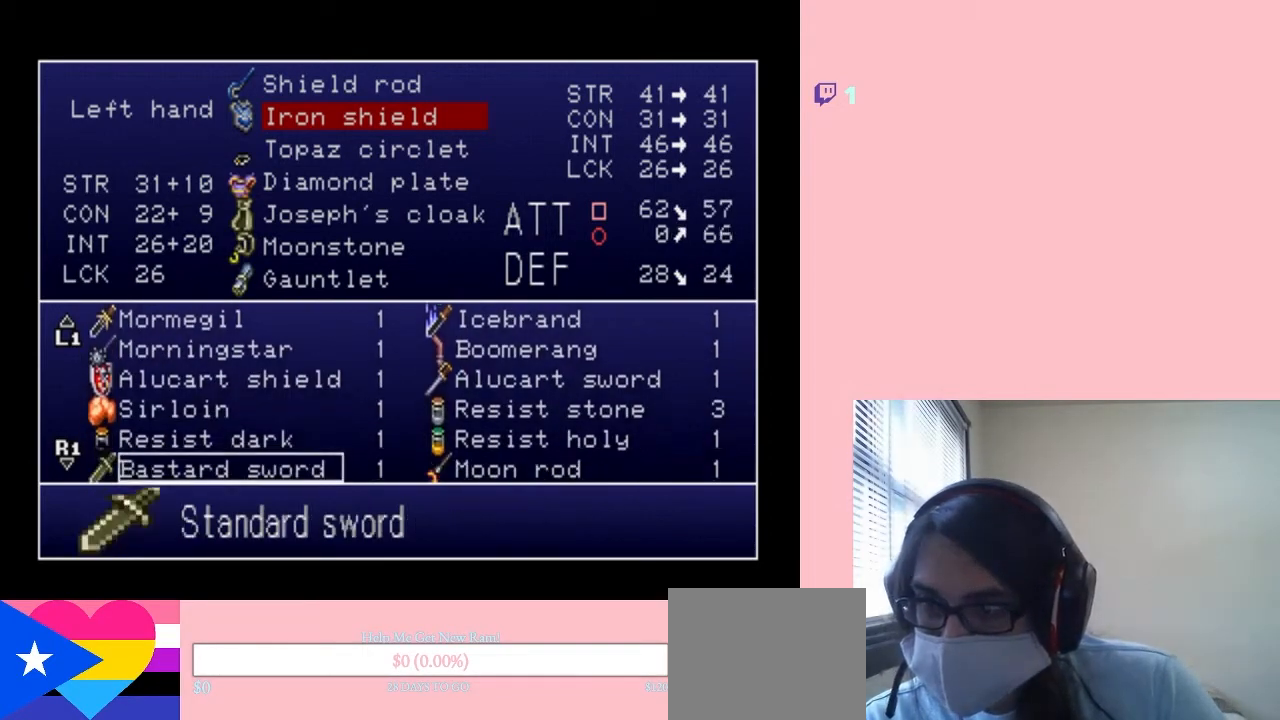
{"buttons": [], "left_stick": "center", "right_stick": "center", "events": [[50, "DPAD_DOWN", "up"], [200, "DPAD_DOWN", "down"], [283, "DPAD_DOWN", "up"], [417, "DPAD_DOWN", "down"], [467, "DPAD_DOWN", "up"]]}
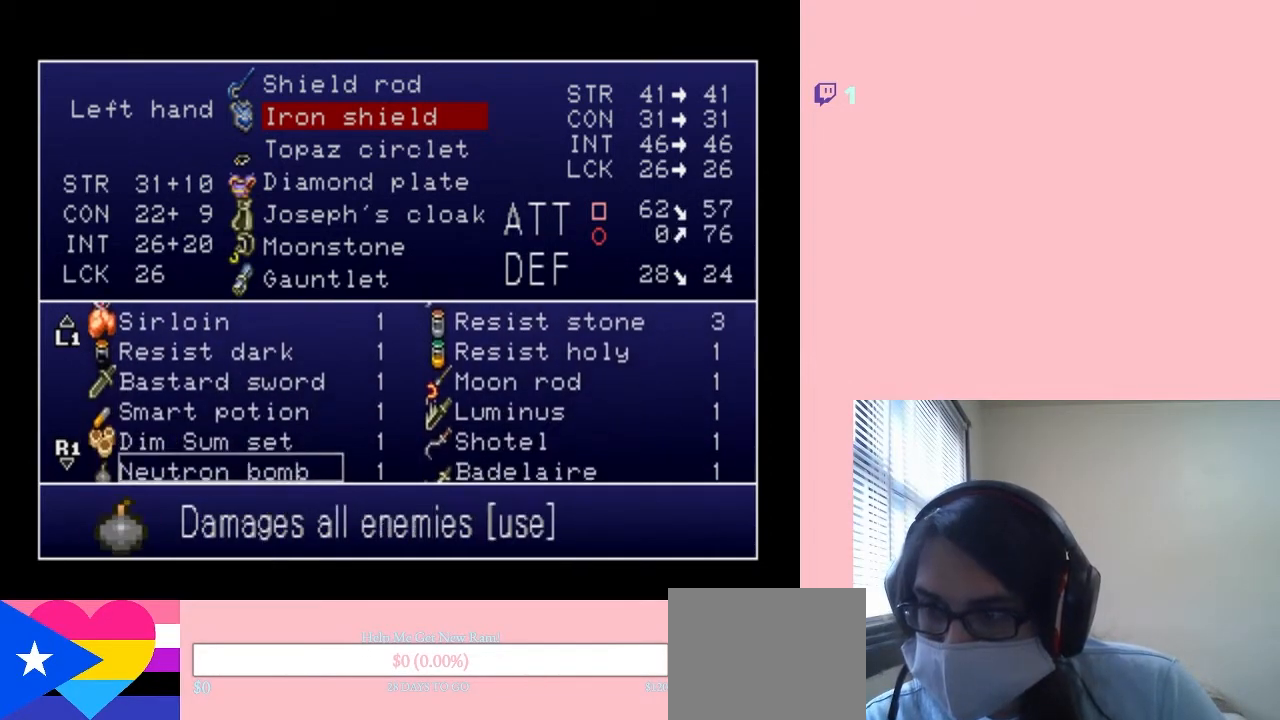
{"buttons": ["DPAD_DOWN"], "left_stick": "center", "right_stick": "center", "events": [[100, "DPAD_DOWN", "down"], [367, "DPAD_DOWN", "up"], [467, "DPAD_DOWN", "down"]]}
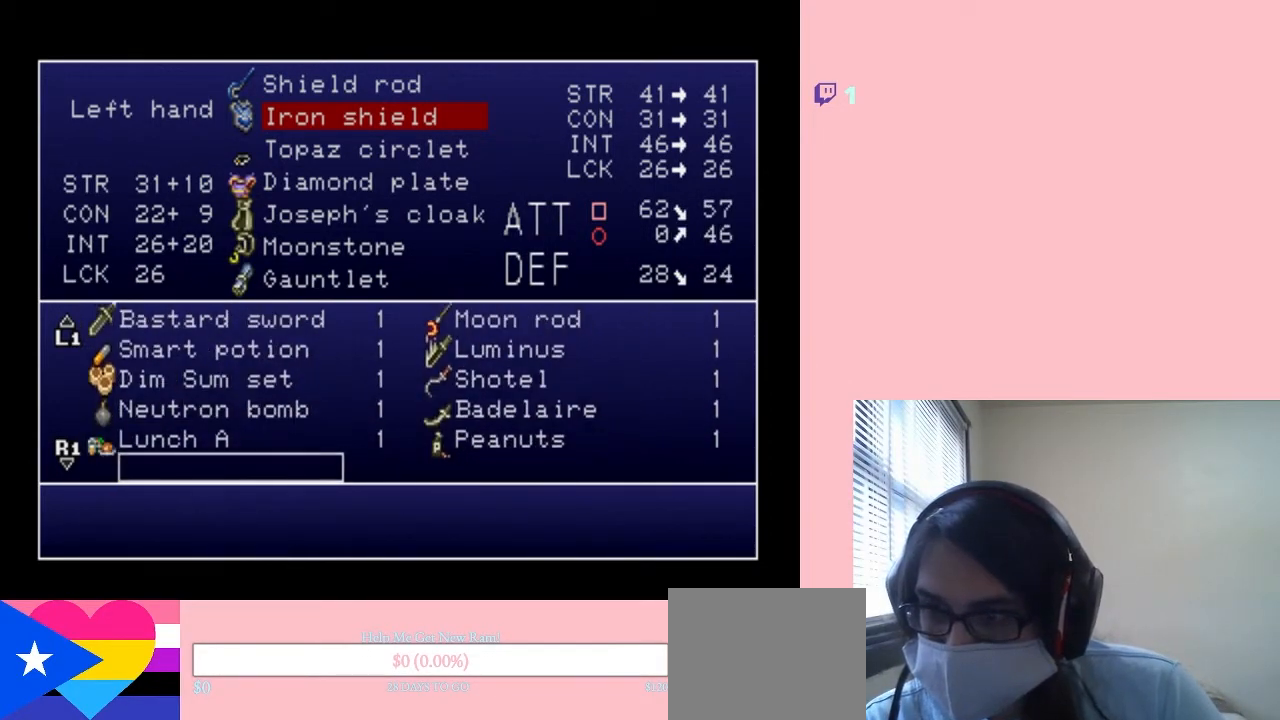
{"buttons": ["DPAD_UP"], "left_stick": "center", "right_stick": "center", "events": [[17, "DPAD_DOWN", "up"], [217, "DPAD_UP", "down"]]}
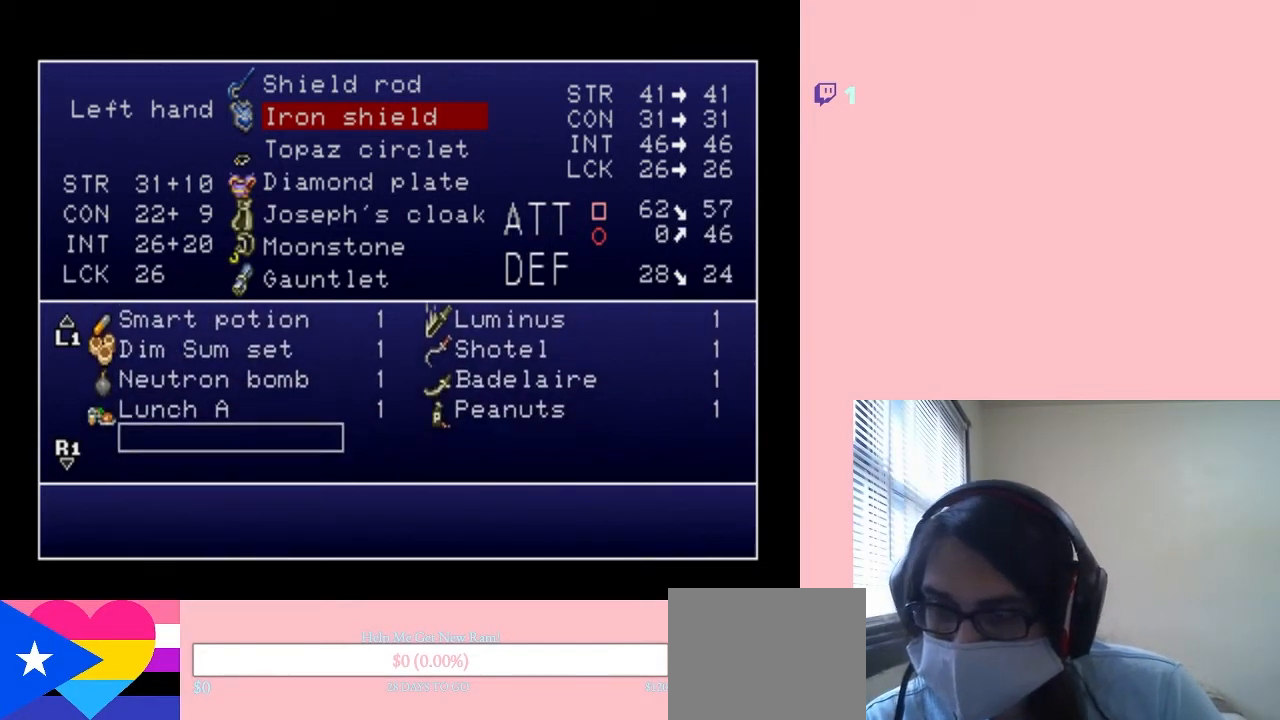
{"buttons": ["DPAD_UP"], "left_stick": "center", "right_stick": "center", "events": [[317, "DPAD_UP", "up"], [500, "DPAD_UP", "down"]]}
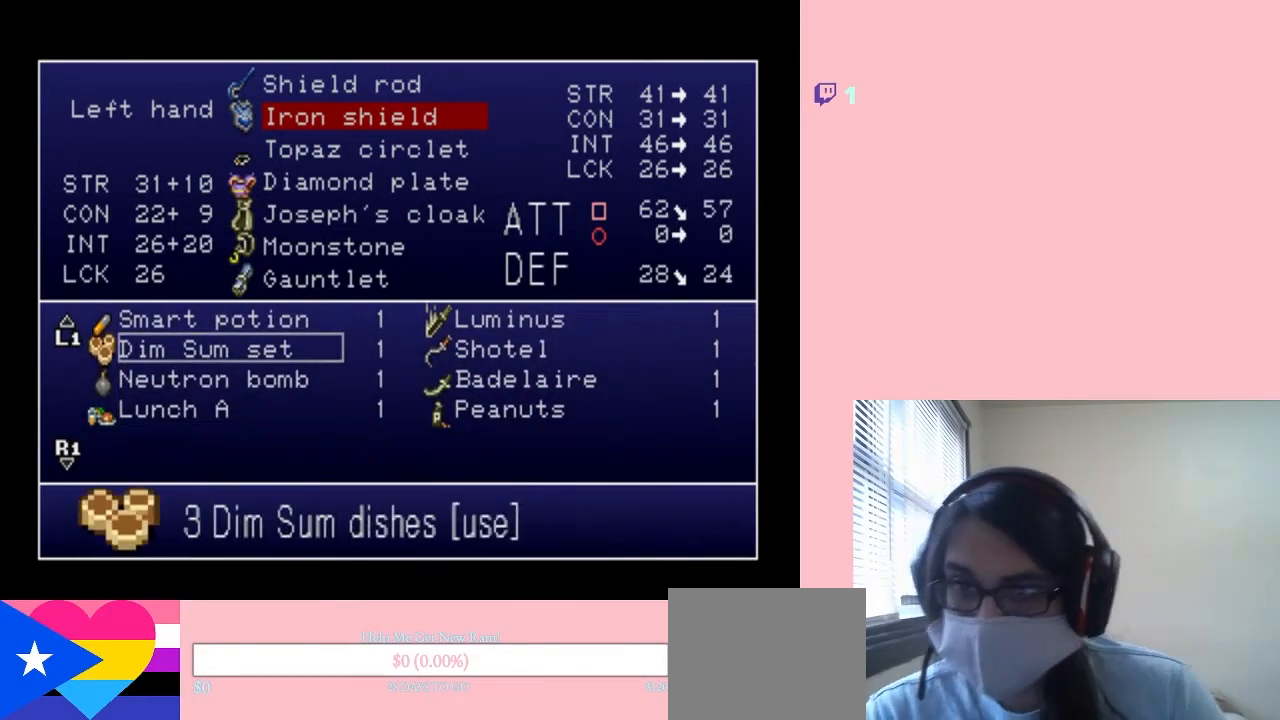
{"buttons": ["DPAD_UP"], "left_stick": "center", "right_stick": "center", "events": []}
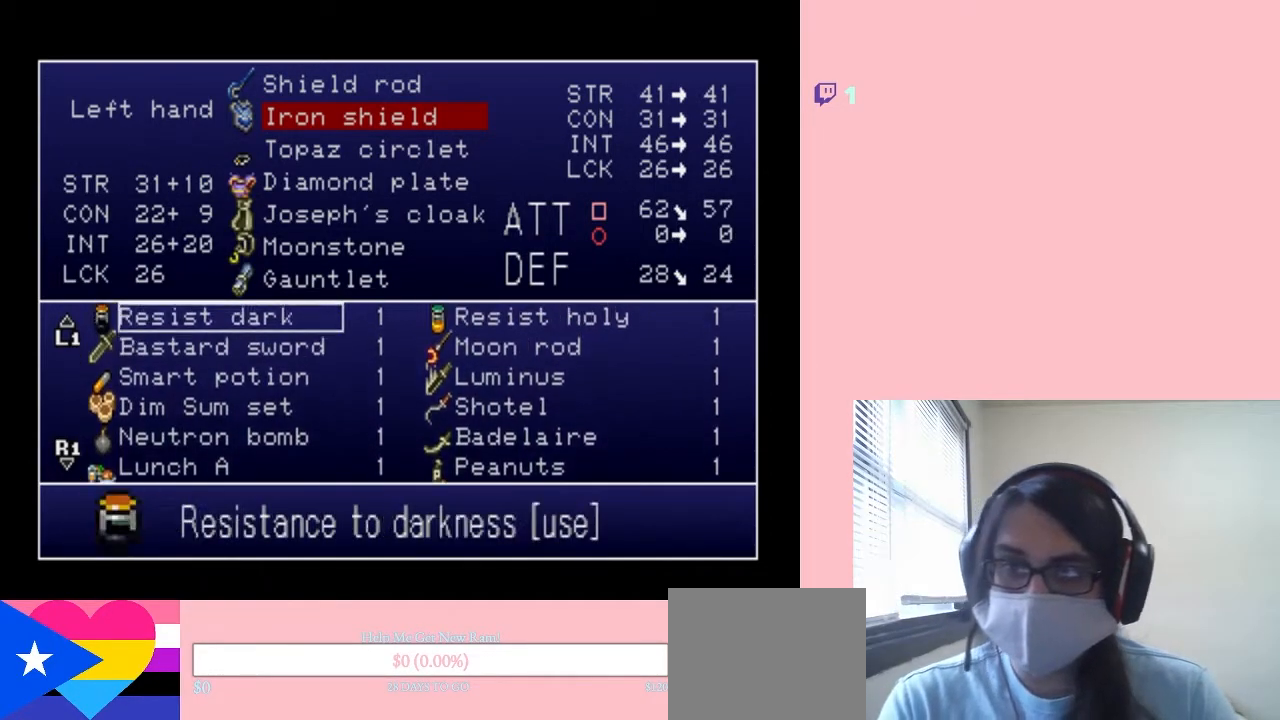
{"buttons": ["DPAD_UP"], "left_stick": "center", "right_stick": "center", "events": []}
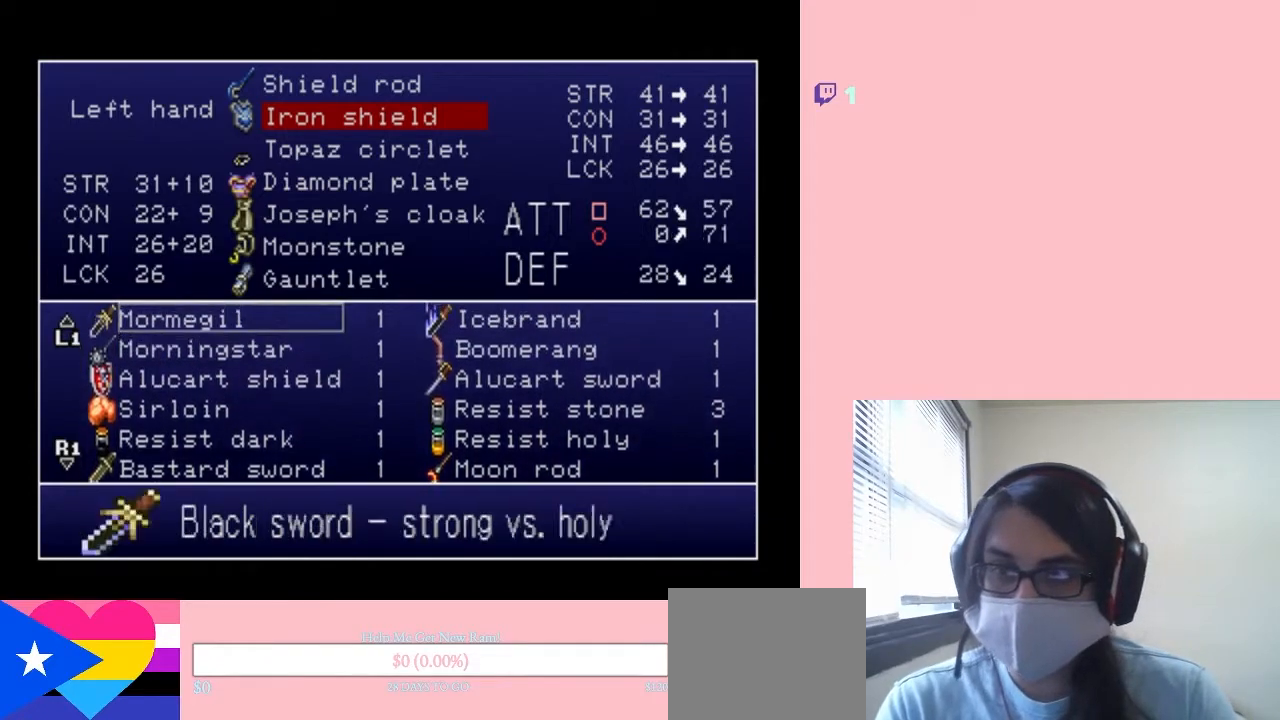
{"buttons": [], "left_stick": "center", "right_stick": "center", "events": [[317, "DPAD_UP", "up"]]}
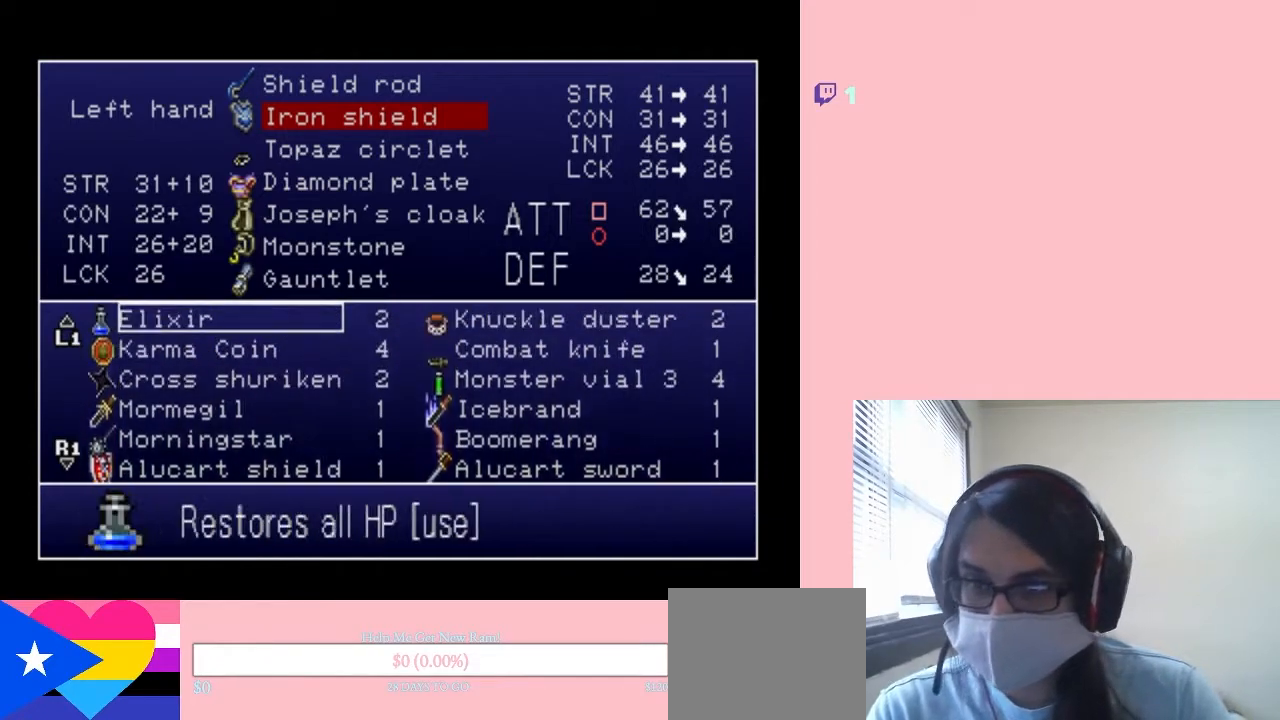
{"buttons": ["DPAD_UP"], "left_stick": "center", "right_stick": "center", "events": [[300, "DPAD_UP", "down"]]}